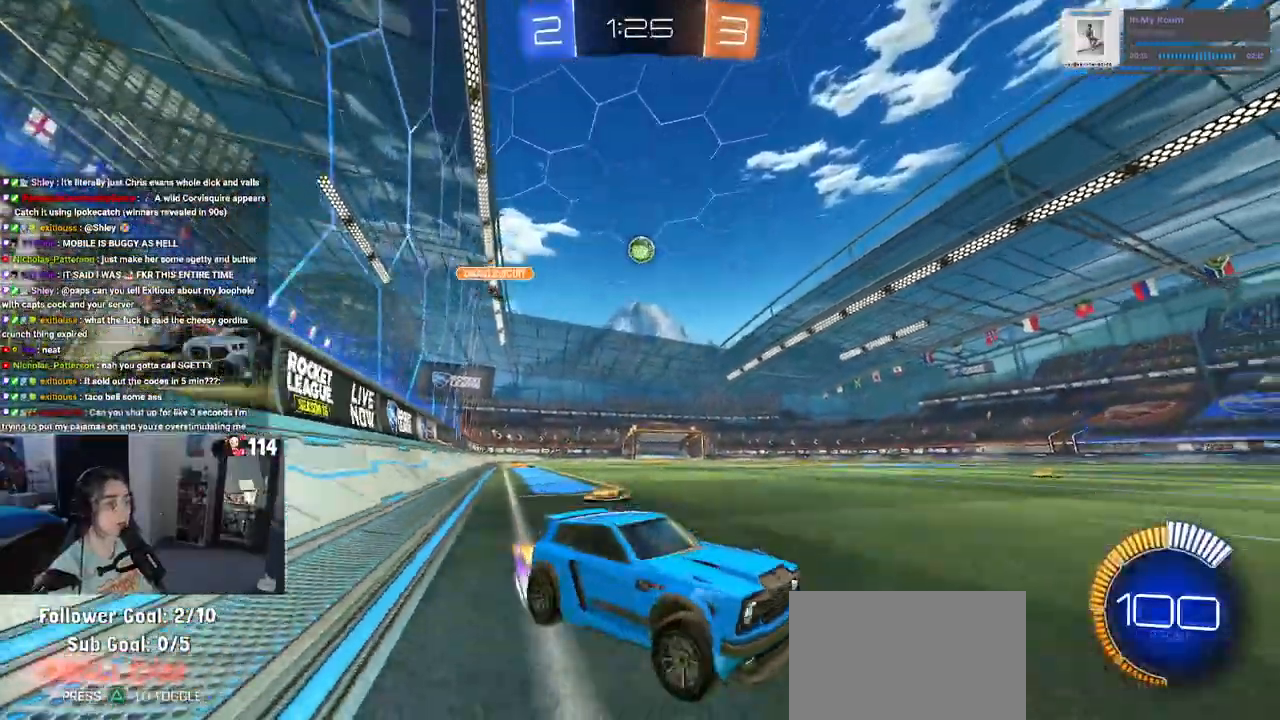
Gameplay with a controller (PlayStation layout); each line is a JSON object with the inputs held at the frame after it. "events" lists button and stick changes between this image and that frame as [ms after this image, input, new state], when the widget could be followed in between.
{"buttons": ["R2"], "left_stick": "left", "right_stick": "center", "events": [[233, "R1", "down"], [450, "R1", "up"]]}
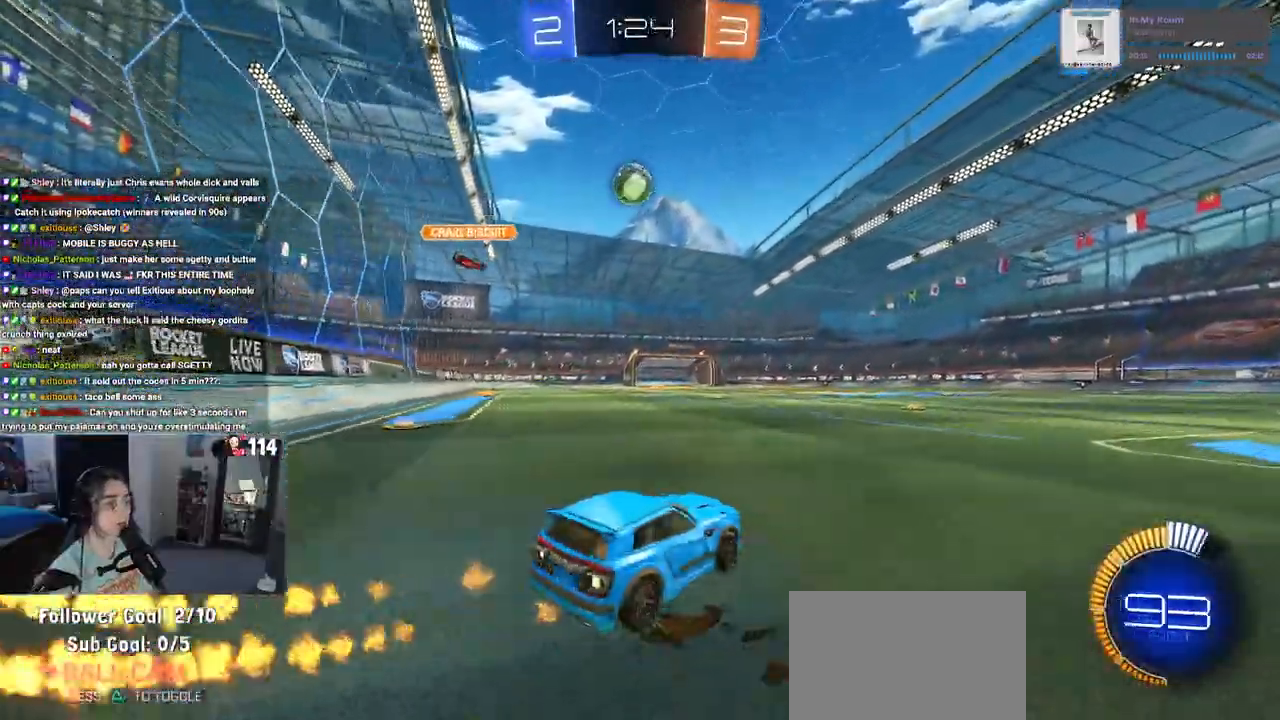
{"buttons": ["R1", "R2"], "left_stick": "right", "right_stick": "center", "events": [[100, "CROSS", "down"], [117, "left_stick", "down"], [150, "R1", "down"], [267, "left_stick", "down-right"], [367, "left_stick", "right"], [417, "CROSS", "up"]]}
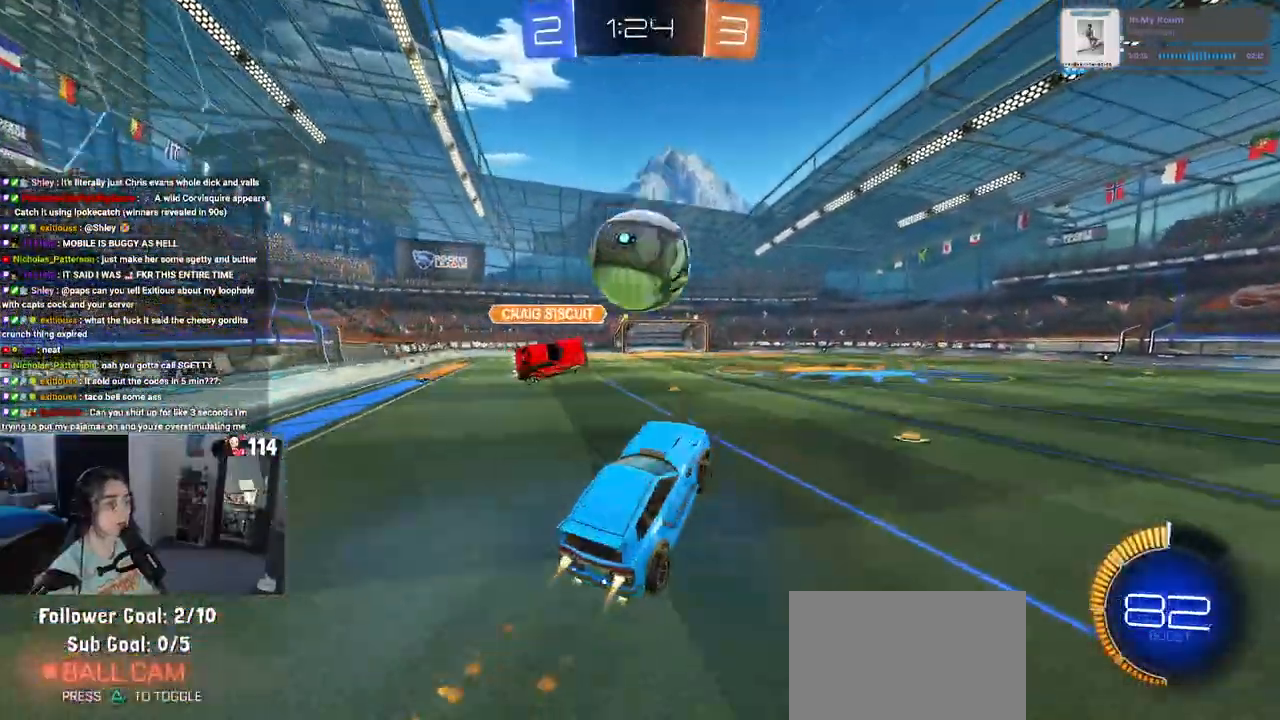
{"buttons": ["SQUARE", "R1", "R2"], "left_stick": "down", "right_stick": "center", "events": [[100, "CROSS", "down"], [100, "left_stick", "up-left"], [200, "SQUARE", "down"], [233, "CROSS", "up"], [250, "left_stick", "down"]]}
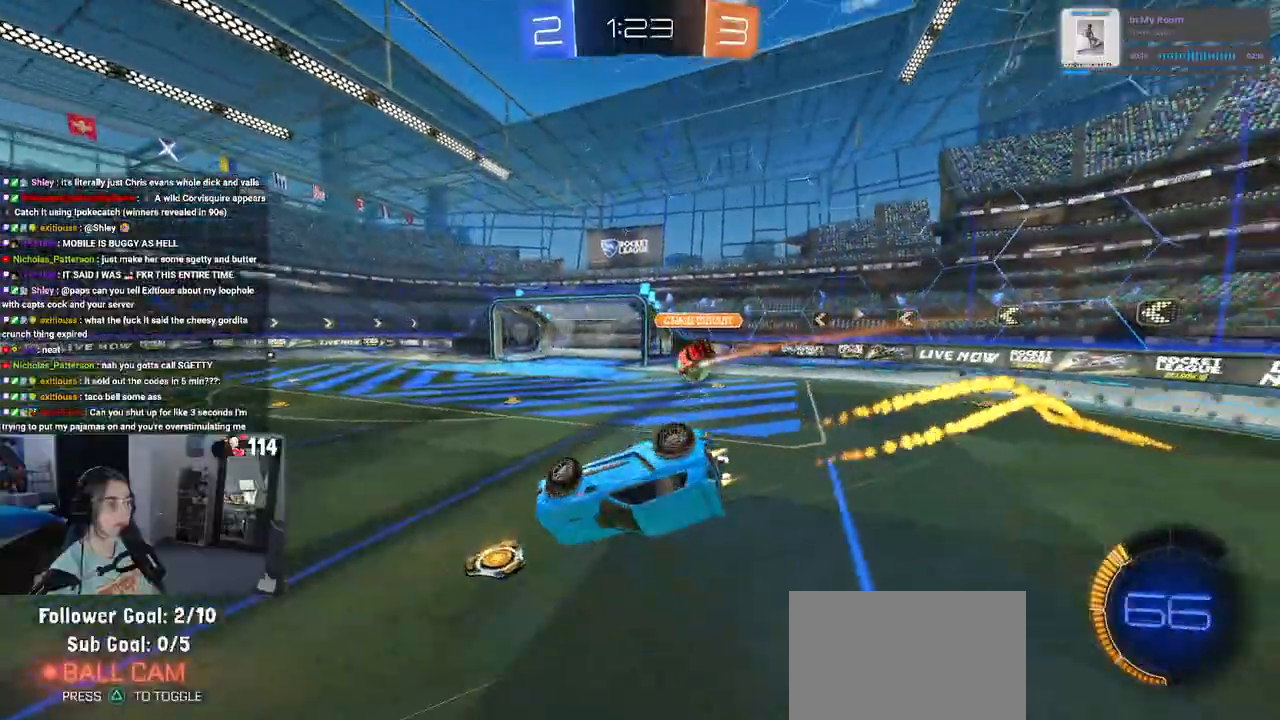
{"buttons": ["SQUARE", "R2"], "left_stick": "down-left", "right_stick": "center", "events": [[83, "R1", "up"], [83, "left_stick", "down-left"]]}
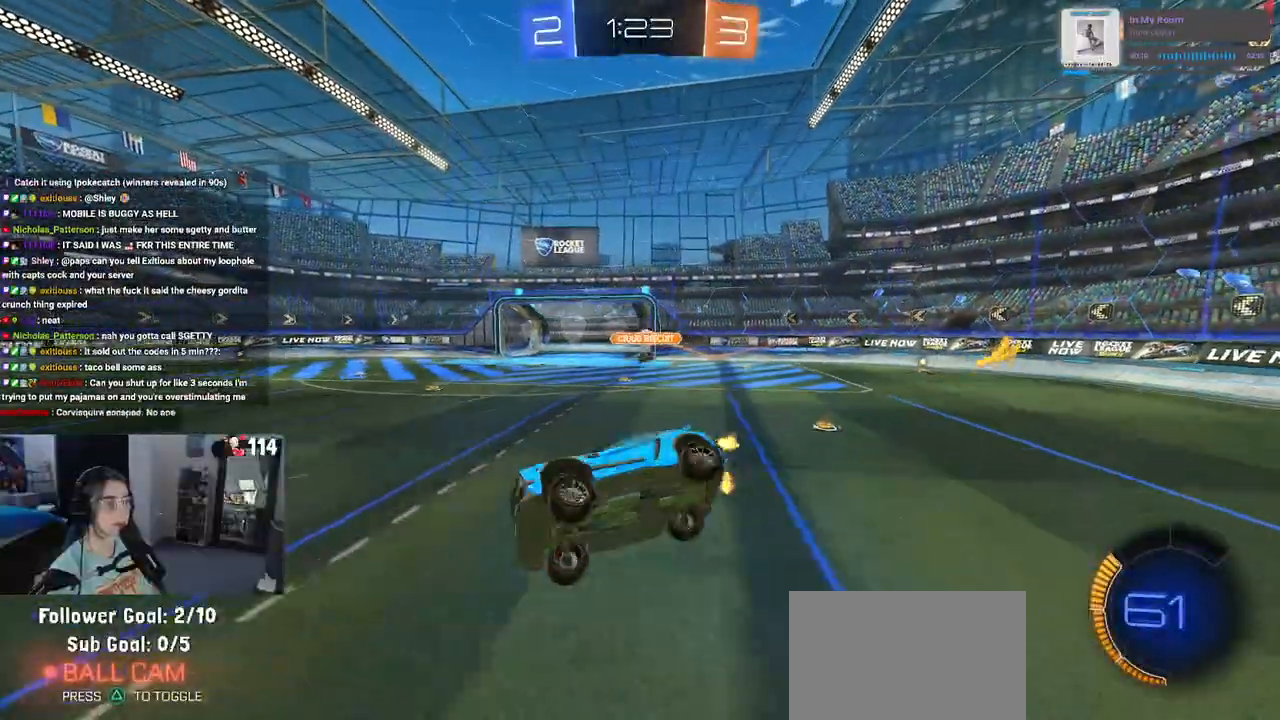
{"buttons": ["R1", "R2"], "left_stick": "right", "right_stick": "center", "events": [[133, "SQUARE", "up"], [133, "left_stick", "center"], [500, "R1", "down"], [500, "left_stick", "right"]]}
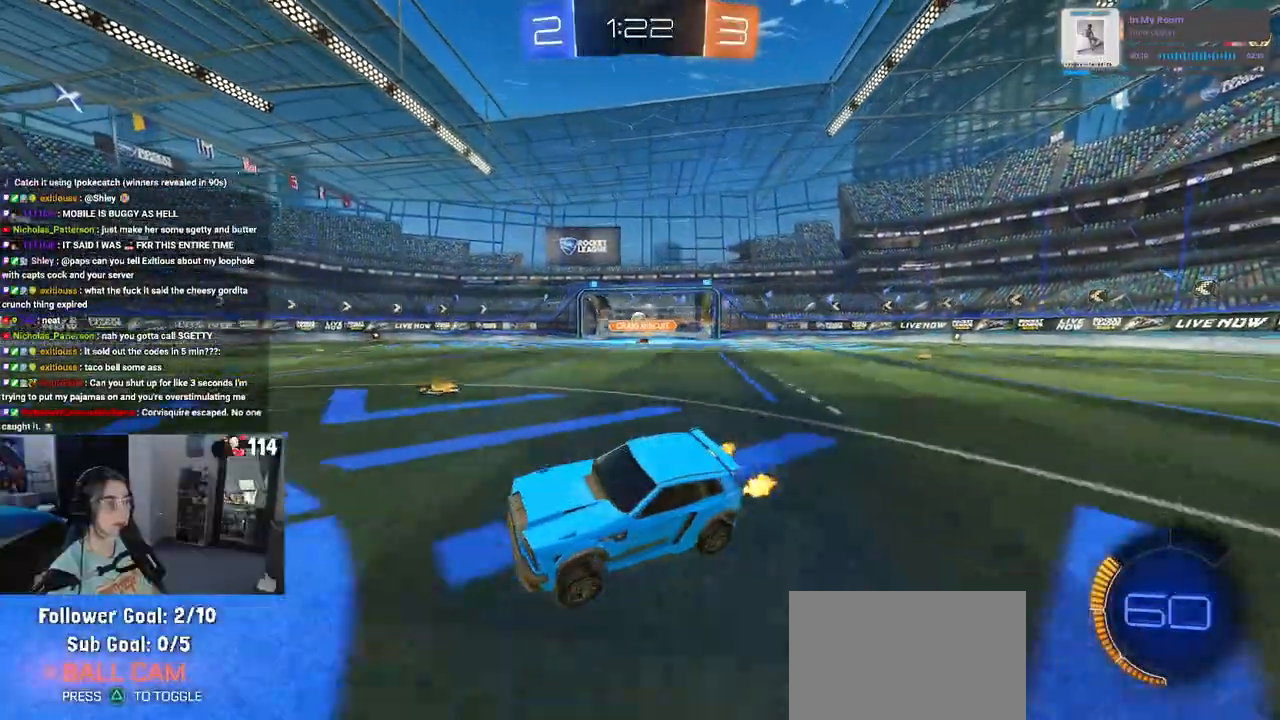
{"buttons": ["R1", "R2"], "left_stick": "right", "right_stick": "center", "events": []}
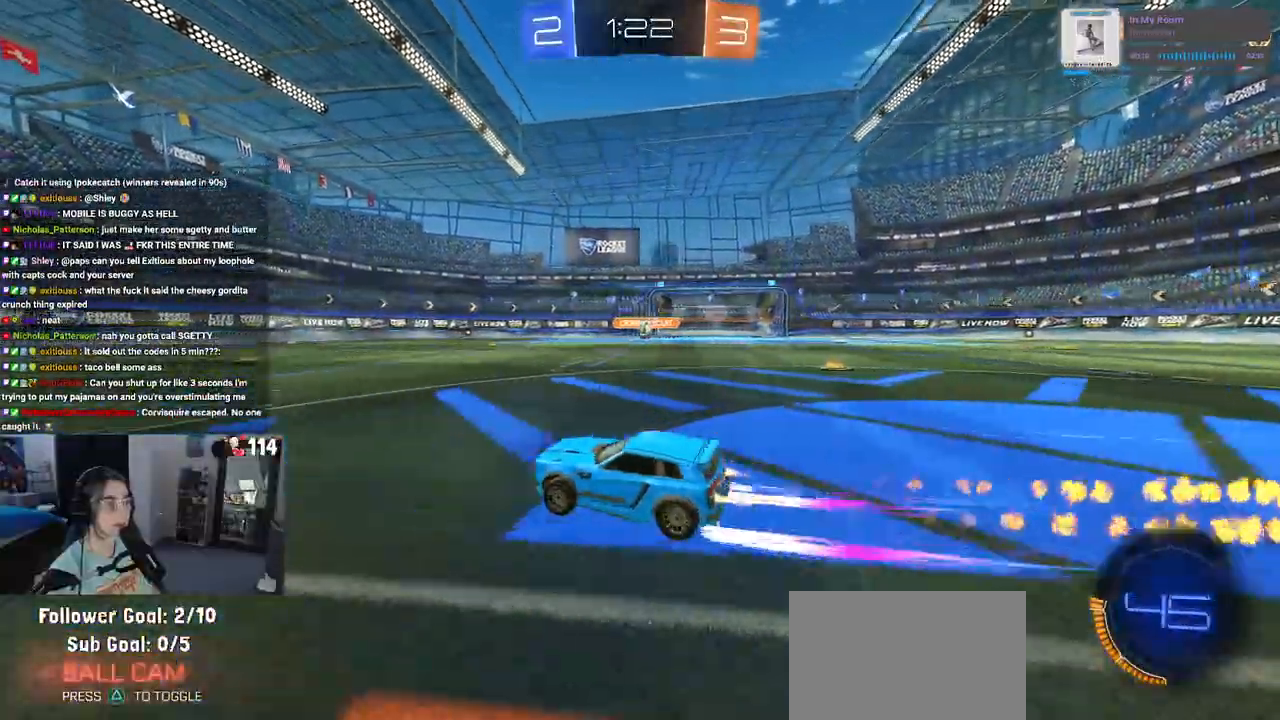
{"buttons": ["R2"], "left_stick": "center", "right_stick": "center", "events": [[183, "left_stick", "center"], [317, "R1", "up"]]}
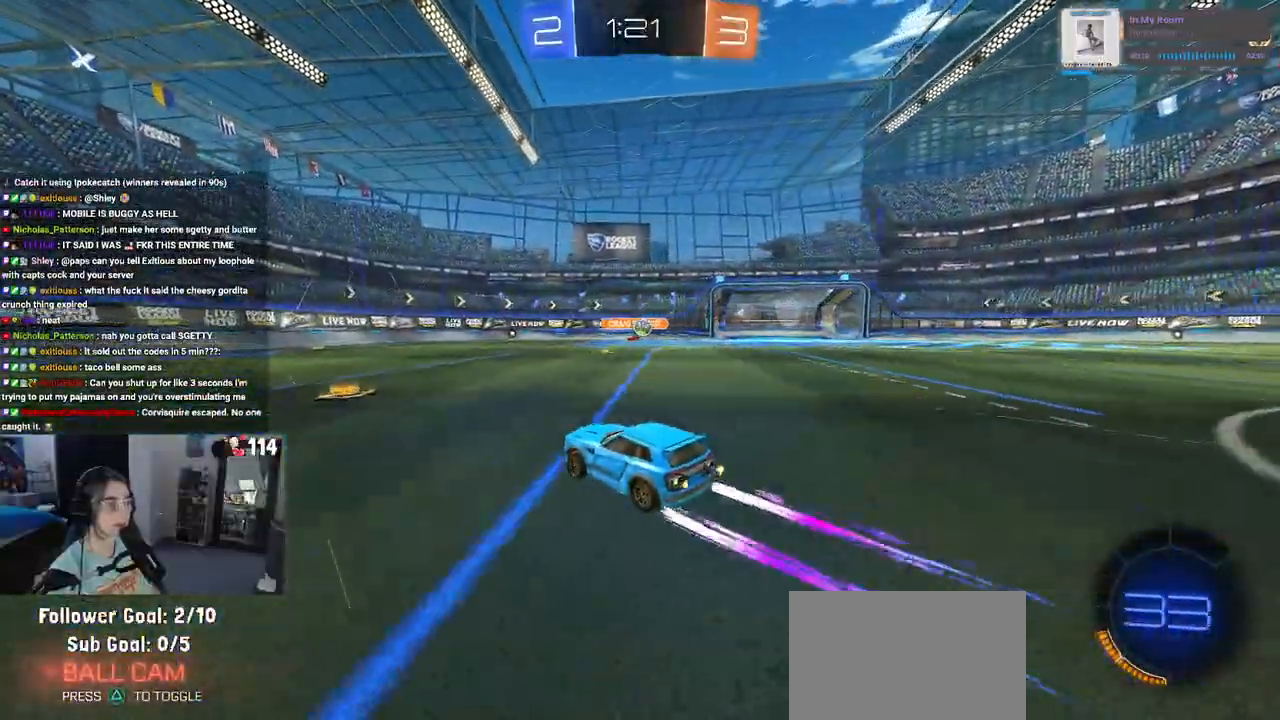
{"buttons": ["R2"], "left_stick": "center", "right_stick": "center", "events": [[233, "left_stick", "right"], [333, "left_stick", "center"]]}
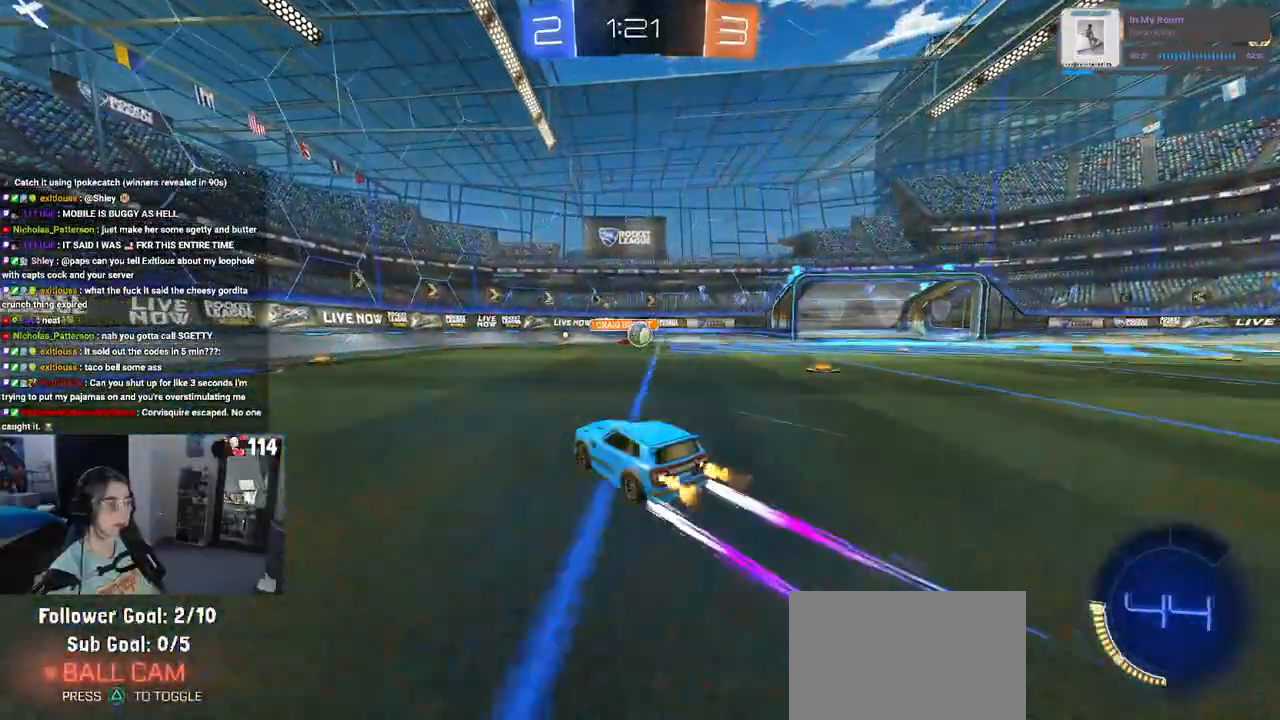
{"buttons": ["R2"], "left_stick": "center", "right_stick": "center", "events": [[133, "left_stick", "right"], [233, "left_stick", "center"], [350, "left_stick", "left"], [433, "left_stick", "center"]]}
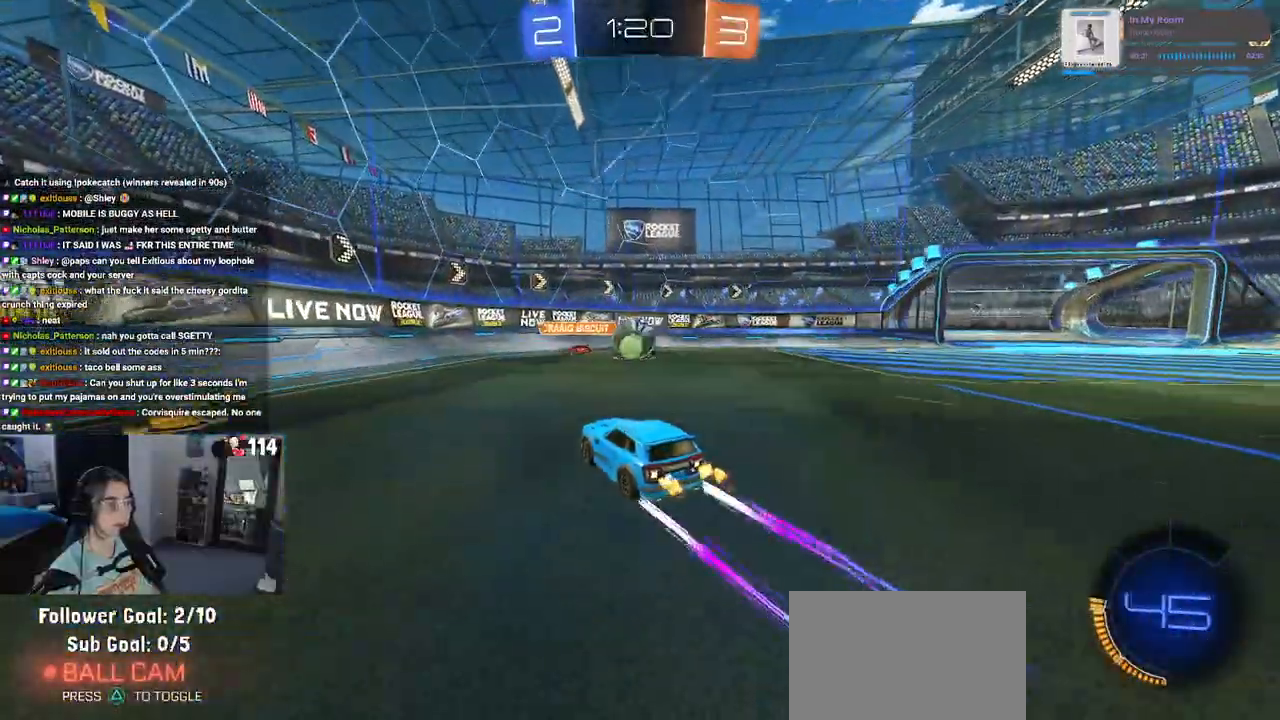
{"buttons": ["R1", "R2"], "left_stick": "right", "right_stick": "center", "events": [[117, "left_stick", "left"], [217, "left_stick", "center"], [267, "left_stick", "right"], [350, "R1", "down"]]}
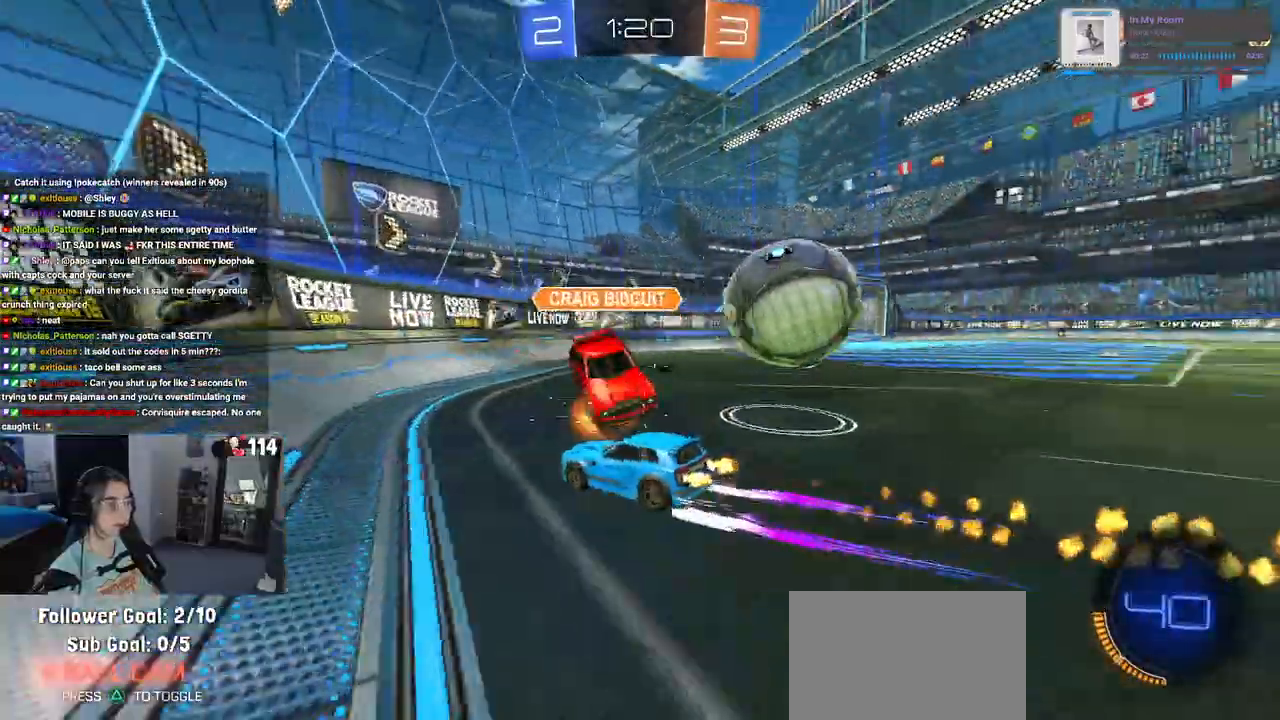
{"buttons": ["R2"], "left_stick": "right", "right_stick": "center", "events": [[33, "R1", "up"], [267, "SQUARE", "down"], [417, "SQUARE", "up"]]}
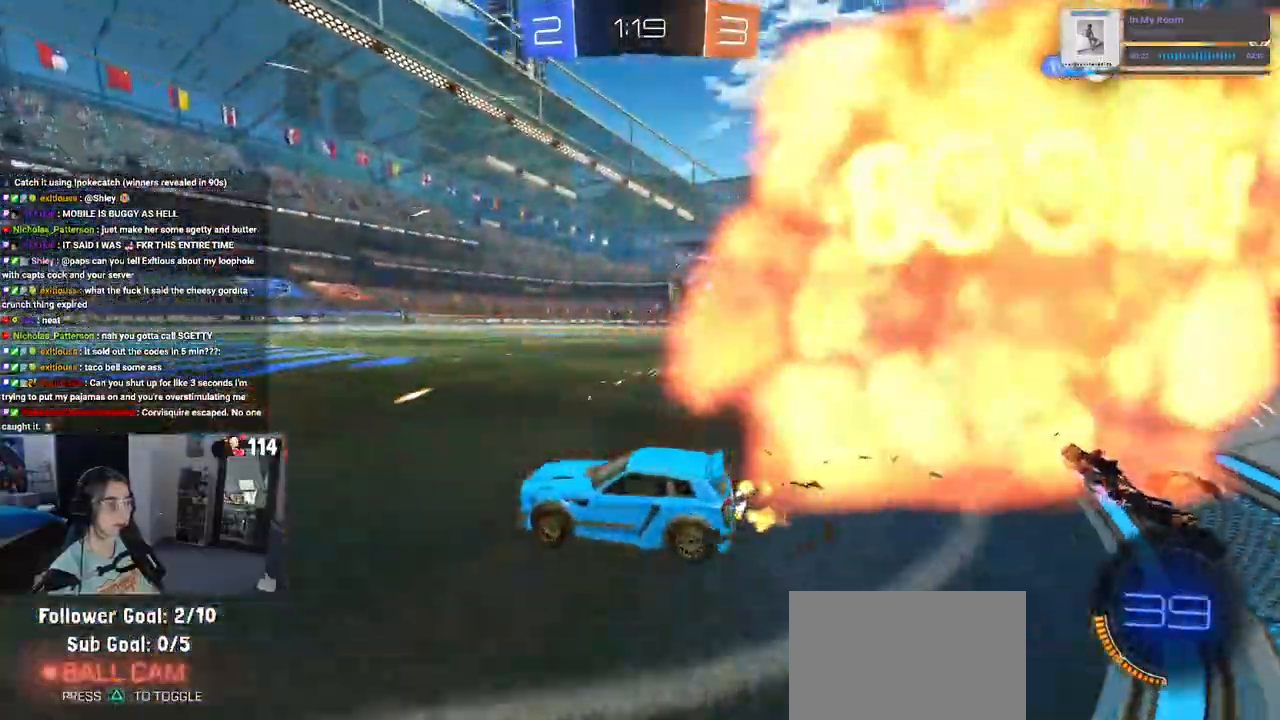
{"buttons": ["R2"], "left_stick": "right", "right_stick": "center", "events": []}
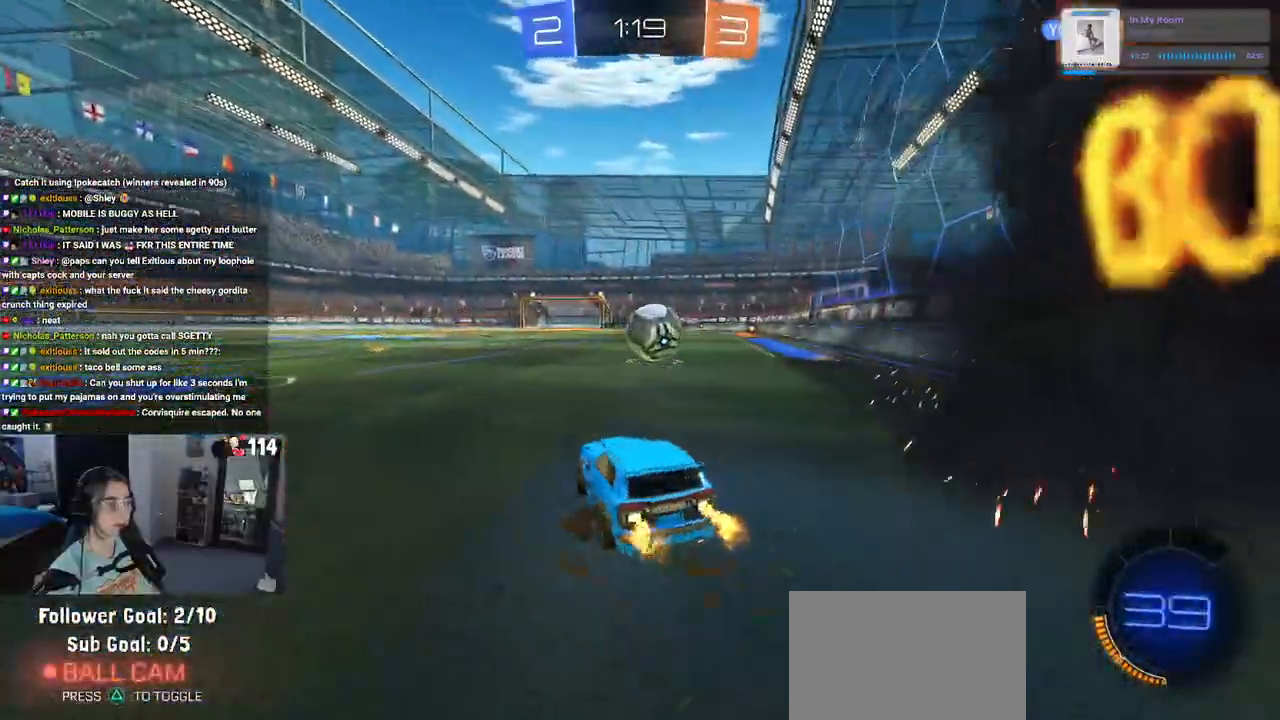
{"buttons": ["R1", "R2"], "left_stick": "left", "right_stick": "center", "events": [[83, "R1", "down"], [117, "left_stick", "center"], [500, "left_stick", "left"]]}
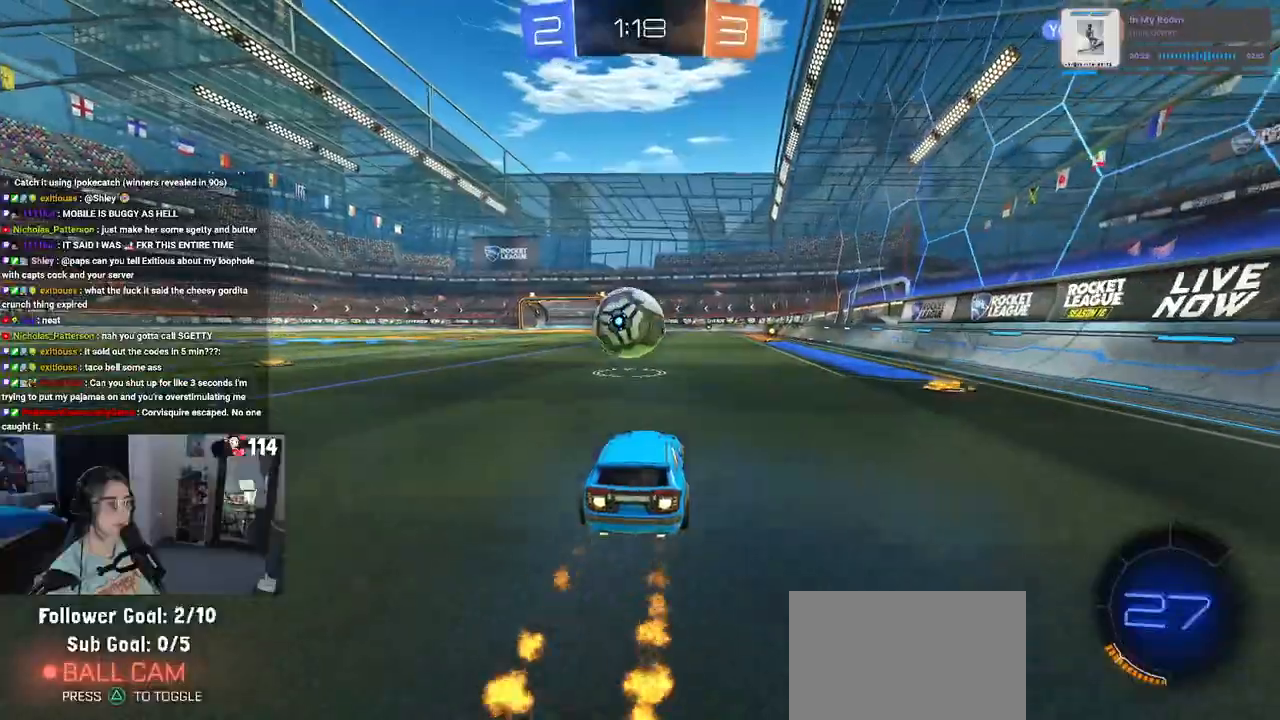
{"buttons": ["CROSS", "R1", "R2"], "left_stick": "up-right", "right_stick": "center", "events": [[100, "left_stick", "center"], [150, "left_stick", "left"], [300, "left_stick", "center"], [333, "CROSS", "down"], [400, "left_stick", "right"], [450, "CROSS", "up"], [450, "left_stick", "up-right"], [500, "CROSS", "down"]]}
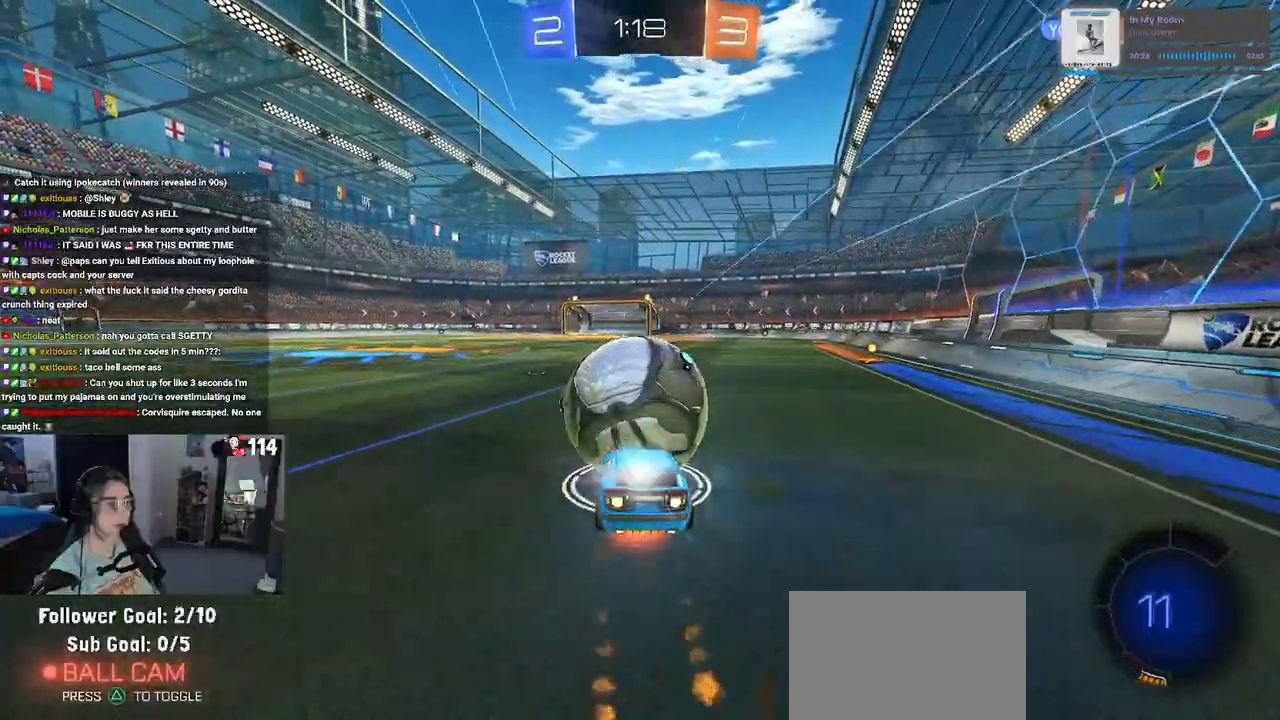
{"buttons": ["R2"], "left_stick": "center", "right_stick": "center", "events": [[50, "R1", "up"], [67, "CROSS", "up"], [133, "R2", "up"], [150, "left_stick", "center"], [333, "R2", "down"]]}
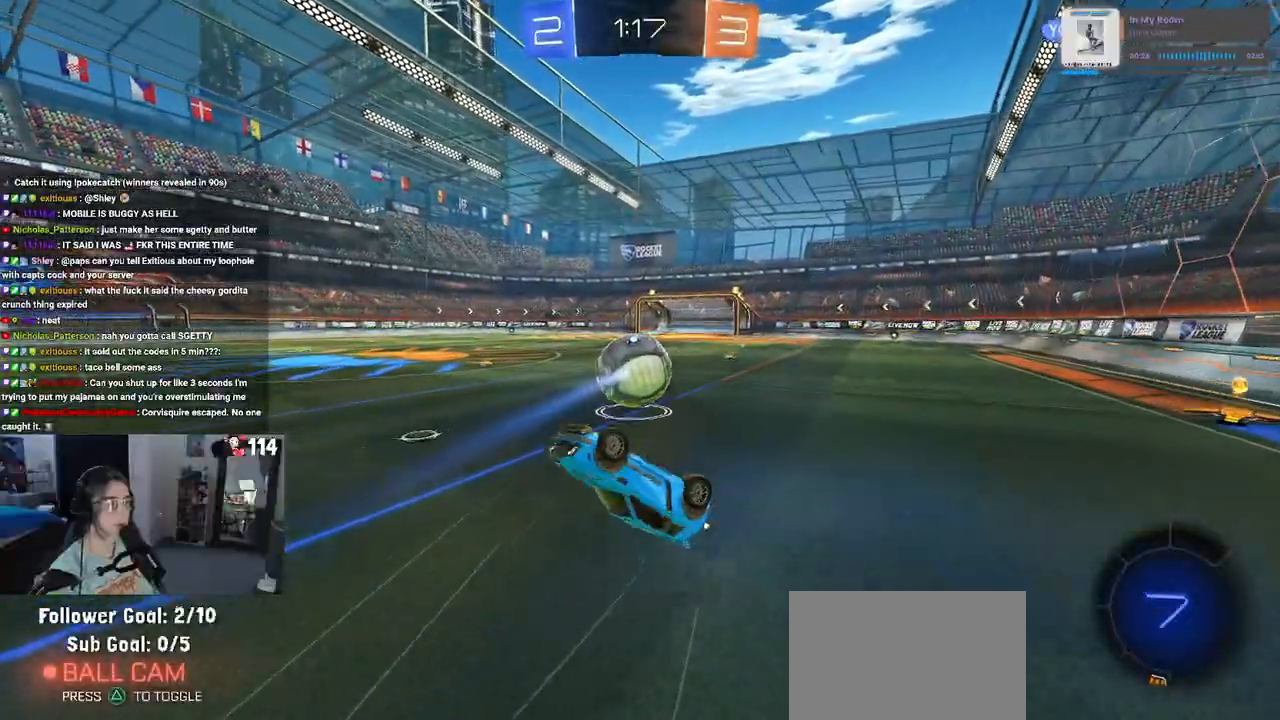
{"buttons": ["R2"], "left_stick": "right", "right_stick": "center", "events": [[233, "left_stick", "up"], [417, "left_stick", "center"], [467, "left_stick", "right"]]}
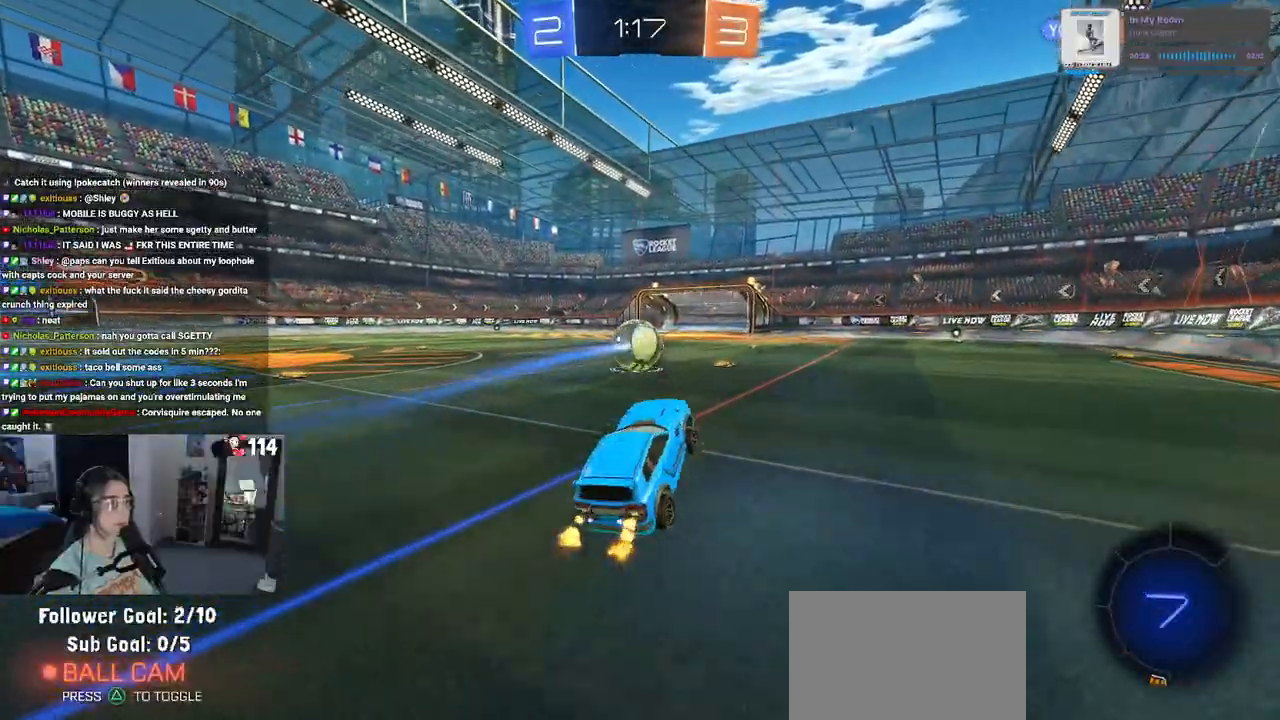
{"buttons": ["R2"], "left_stick": "right", "right_stick": "center"}
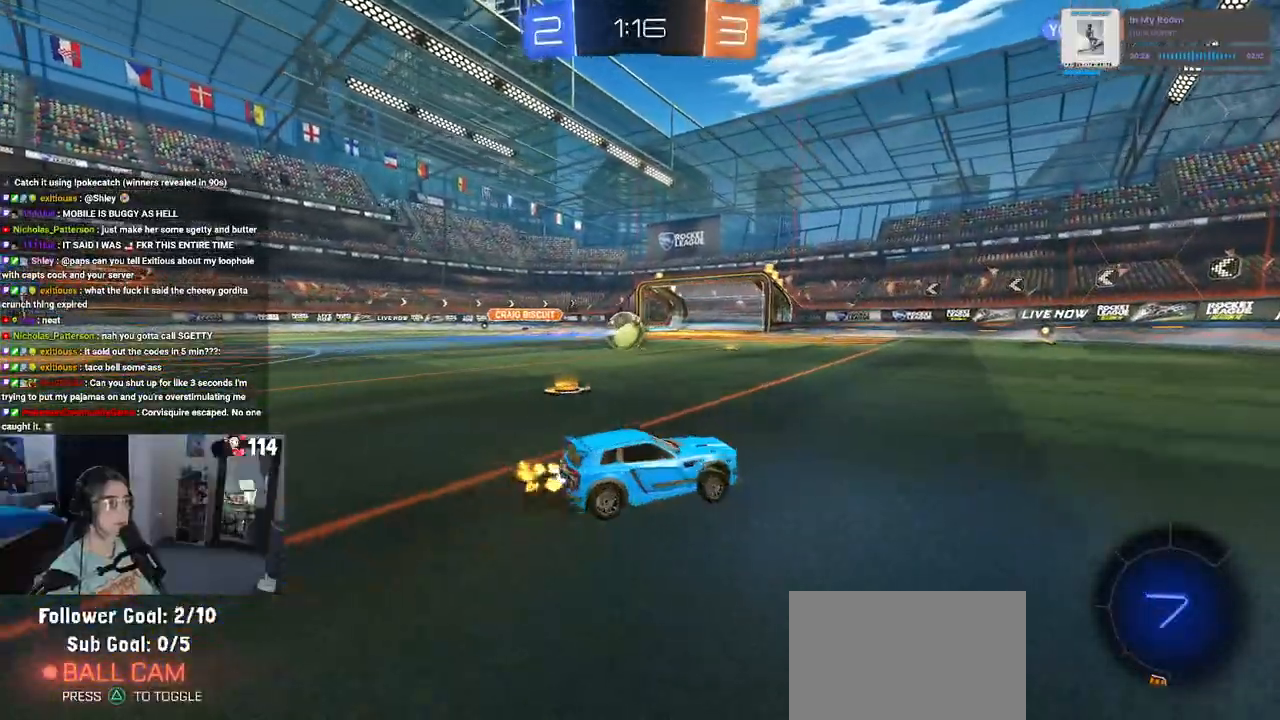
{"buttons": ["R2"], "left_stick": "right", "right_stick": "center", "events": []}
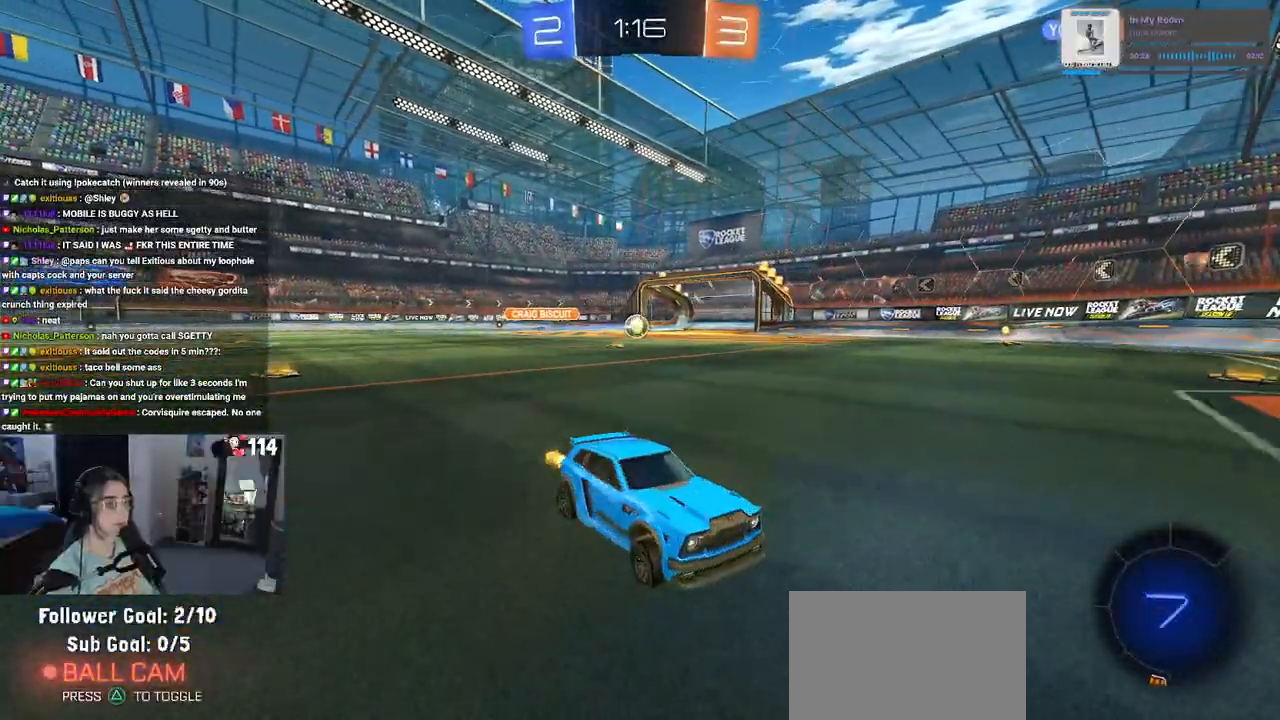
{"buttons": [], "left_stick": "center", "right_stick": "center", "events": [[333, "R2", "up"], [367, "left_stick", "center"]]}
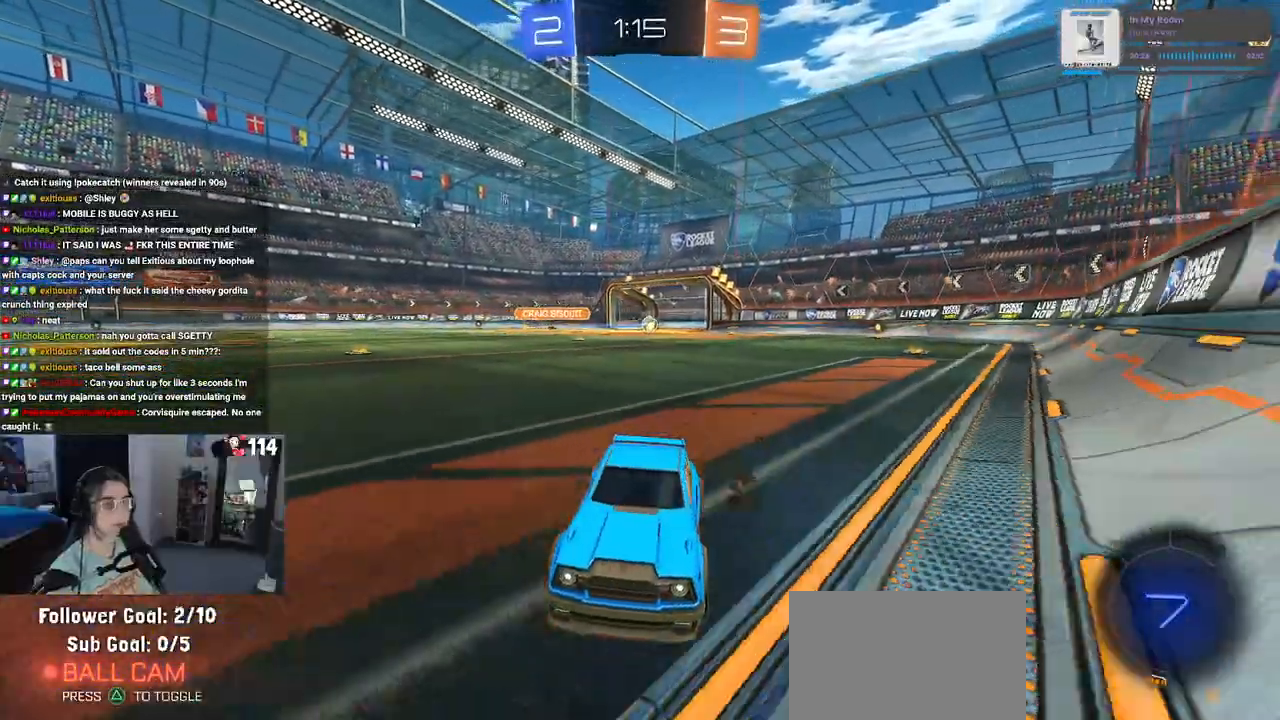
{"buttons": [], "left_stick": "center", "right_stick": "center", "events": []}
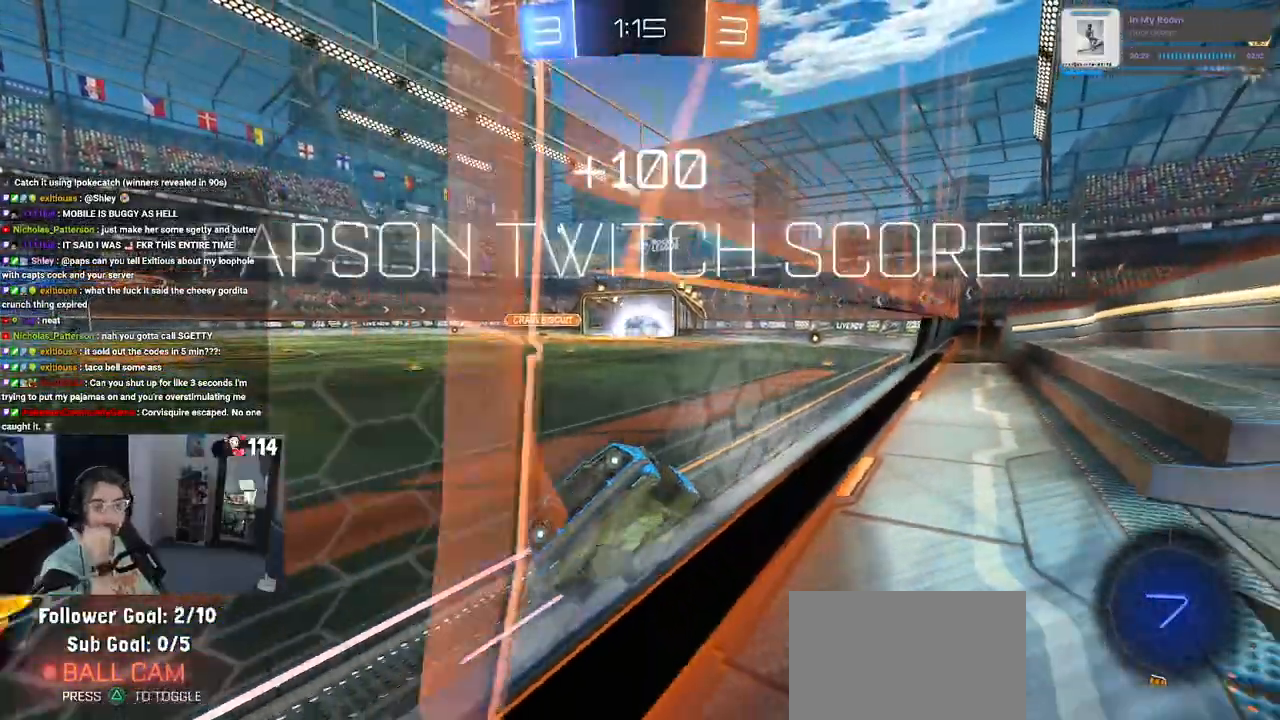
{"buttons": [], "left_stick": "center", "right_stick": "center", "events": []}
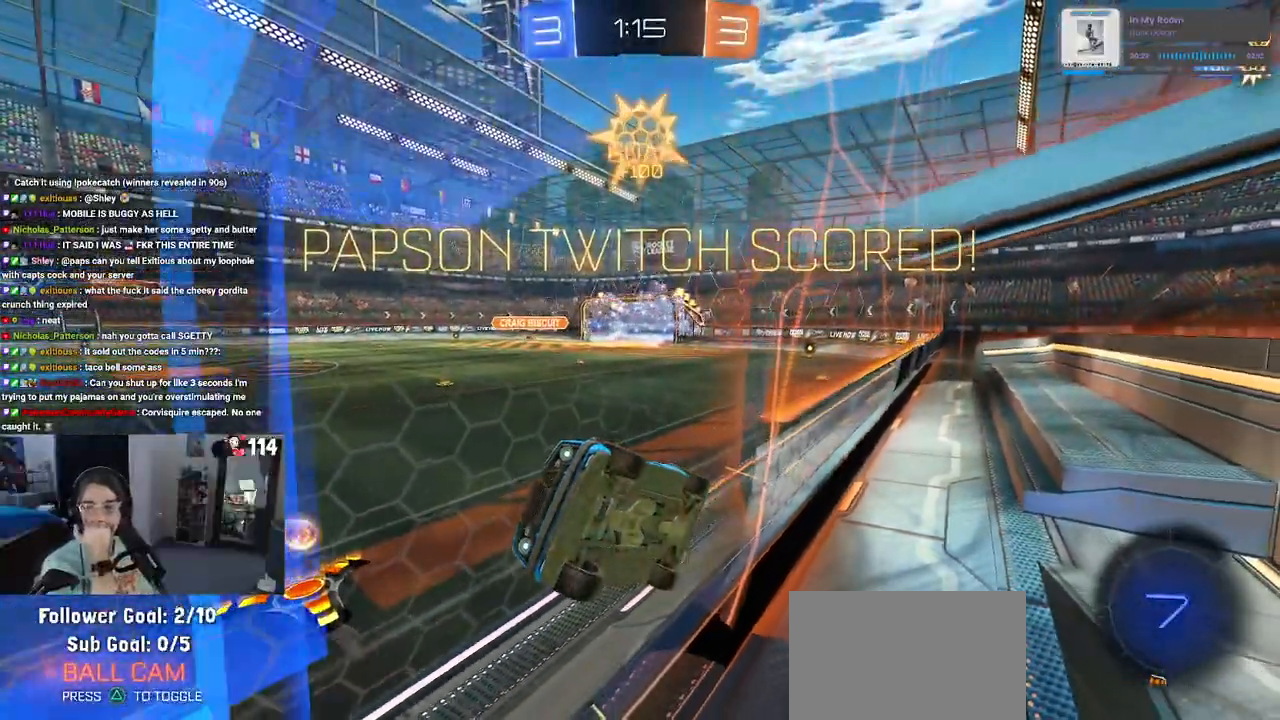
{"buttons": [], "left_stick": "center", "right_stick": "center", "events": []}
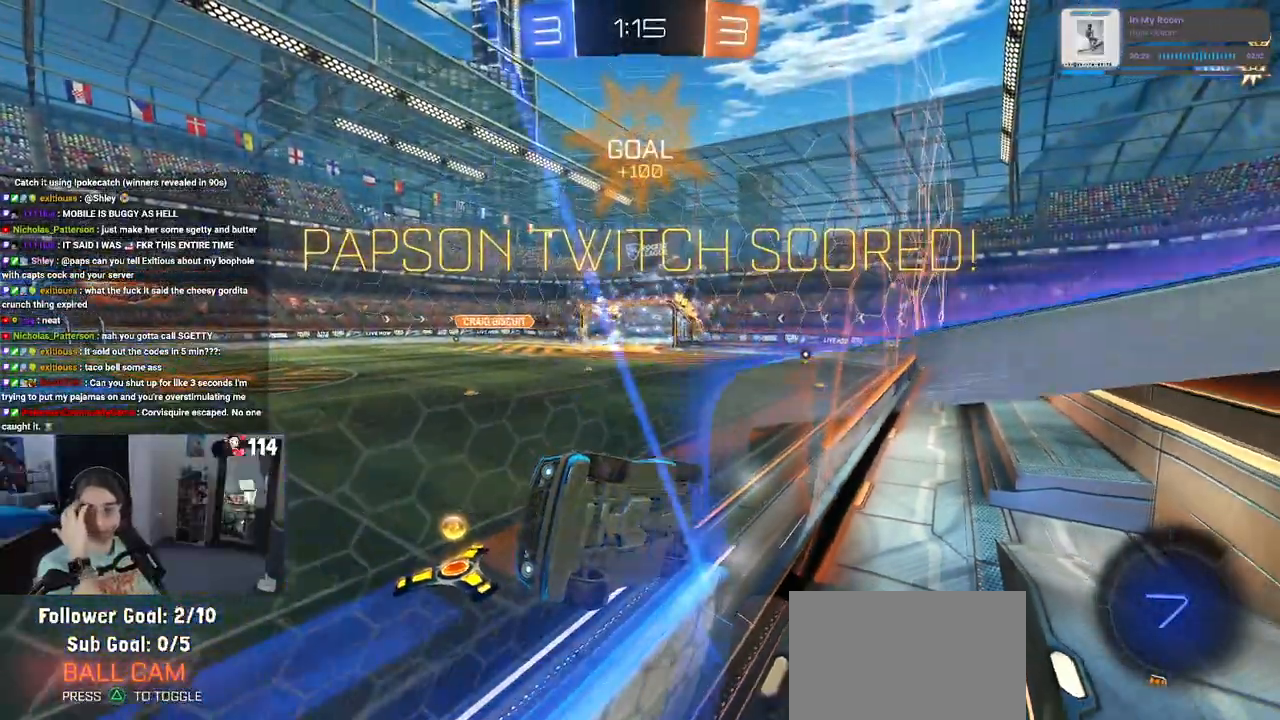
{"buttons": [], "left_stick": "center", "right_stick": "center", "events": [[333, "CROSS", "down"], [483, "CROSS", "up"]]}
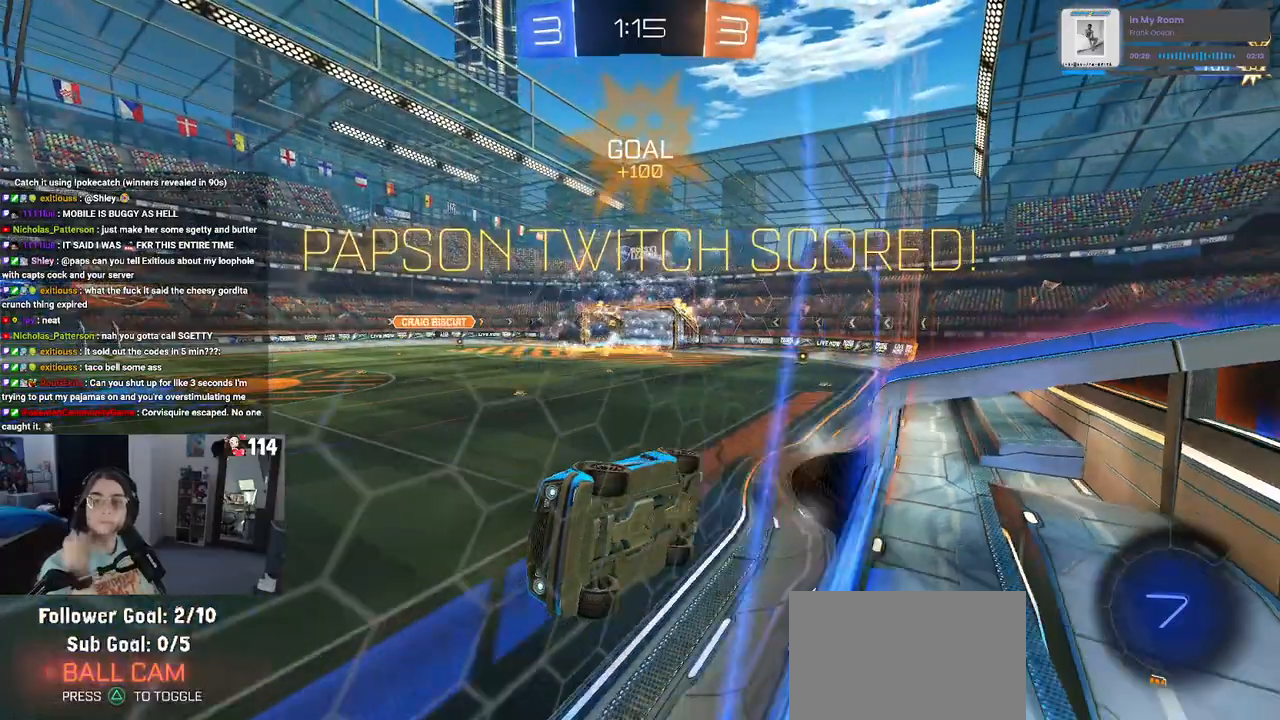
{"buttons": [], "left_stick": "center", "right_stick": "center", "events": [[100, "CROSS", "down"], [217, "CROSS", "up"], [317, "CROSS", "down"], [433, "CROSS", "up"]]}
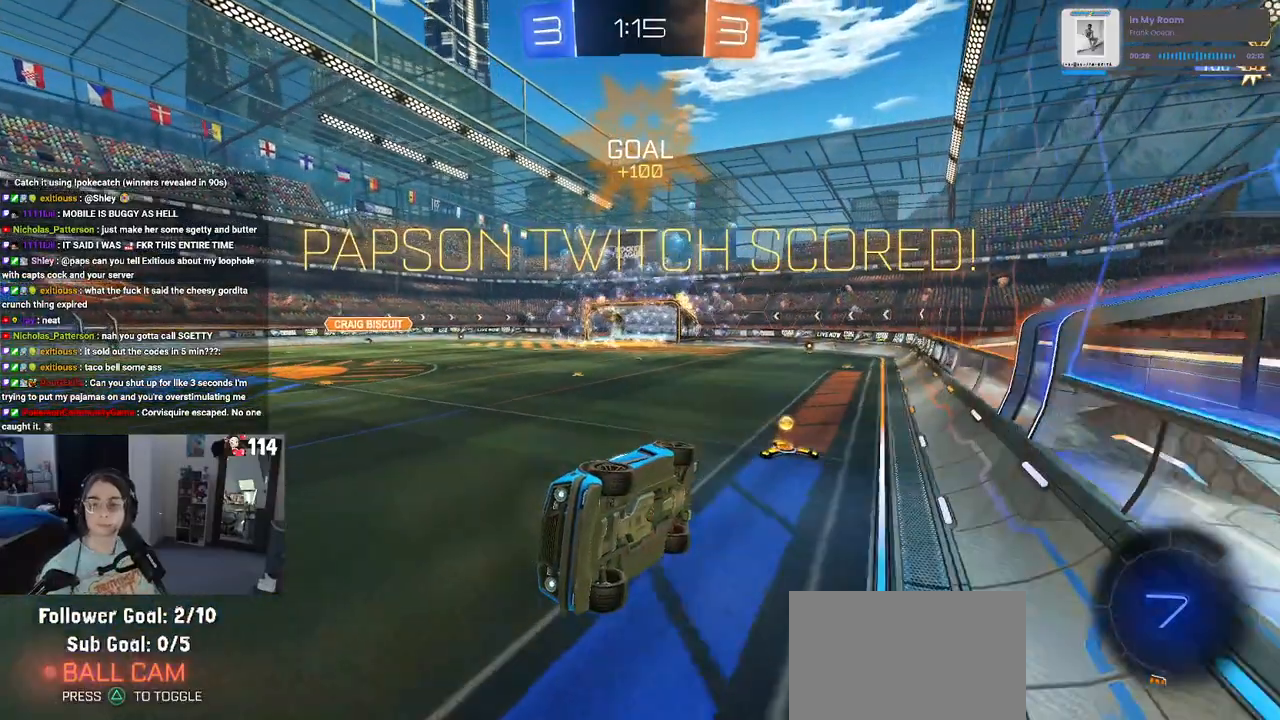
{"buttons": ["CROSS"], "left_stick": "center", "right_stick": "center", "events": [[17, "CROSS", "down"], [150, "CROSS", "up"], [233, "CROSS", "down"], [350, "CROSS", "up"], [417, "CROSS", "down"]]}
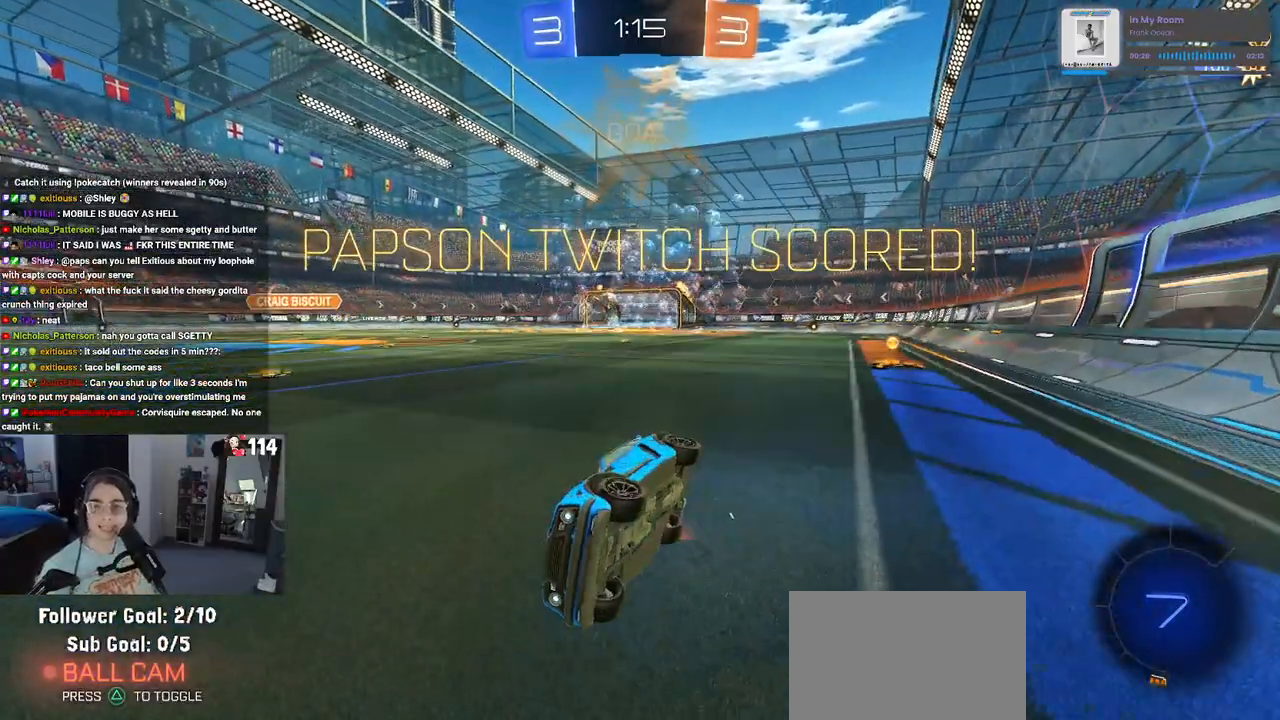
{"buttons": ["CROSS"], "left_stick": "center", "right_stick": "center", "events": [[33, "CROSS", "up"], [117, "CROSS", "down"], [217, "CROSS", "up"], [450, "CROSS", "down"]]}
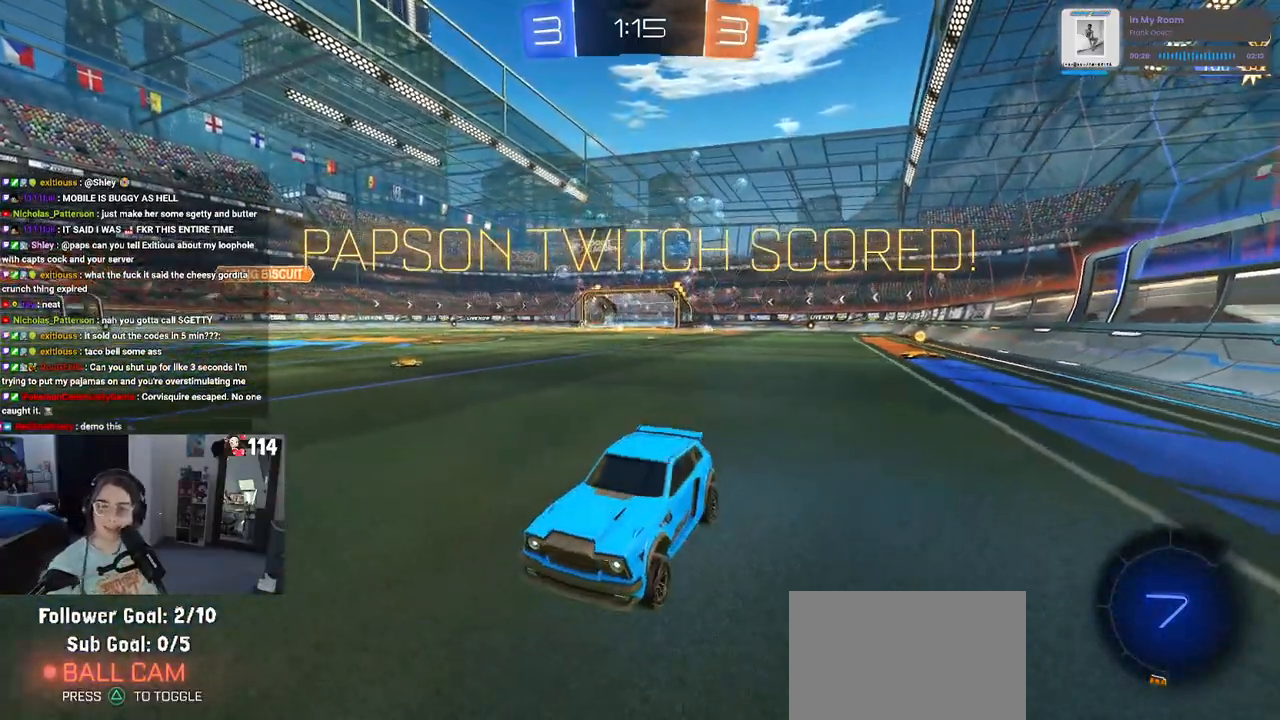
{"buttons": [], "left_stick": "center", "right_stick": "center", "events": [[250, "CROSS", "up"]]}
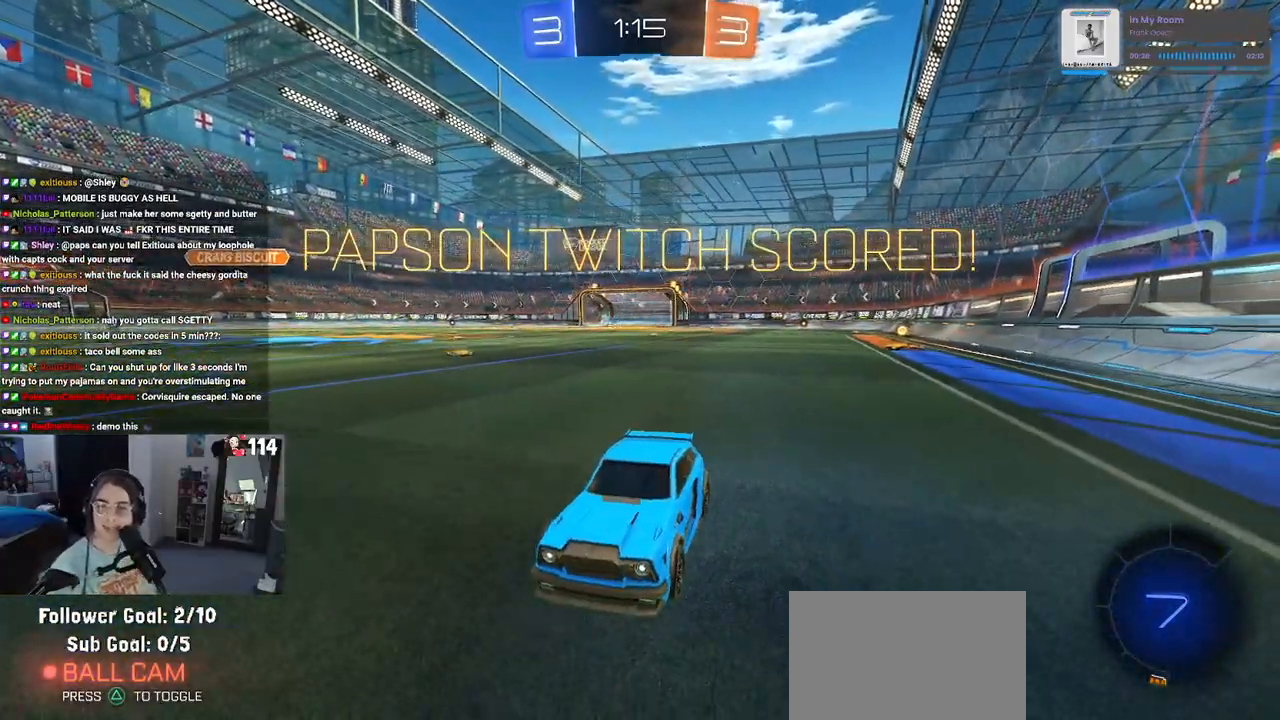
{"buttons": [], "left_stick": "center", "right_stick": "center", "events": []}
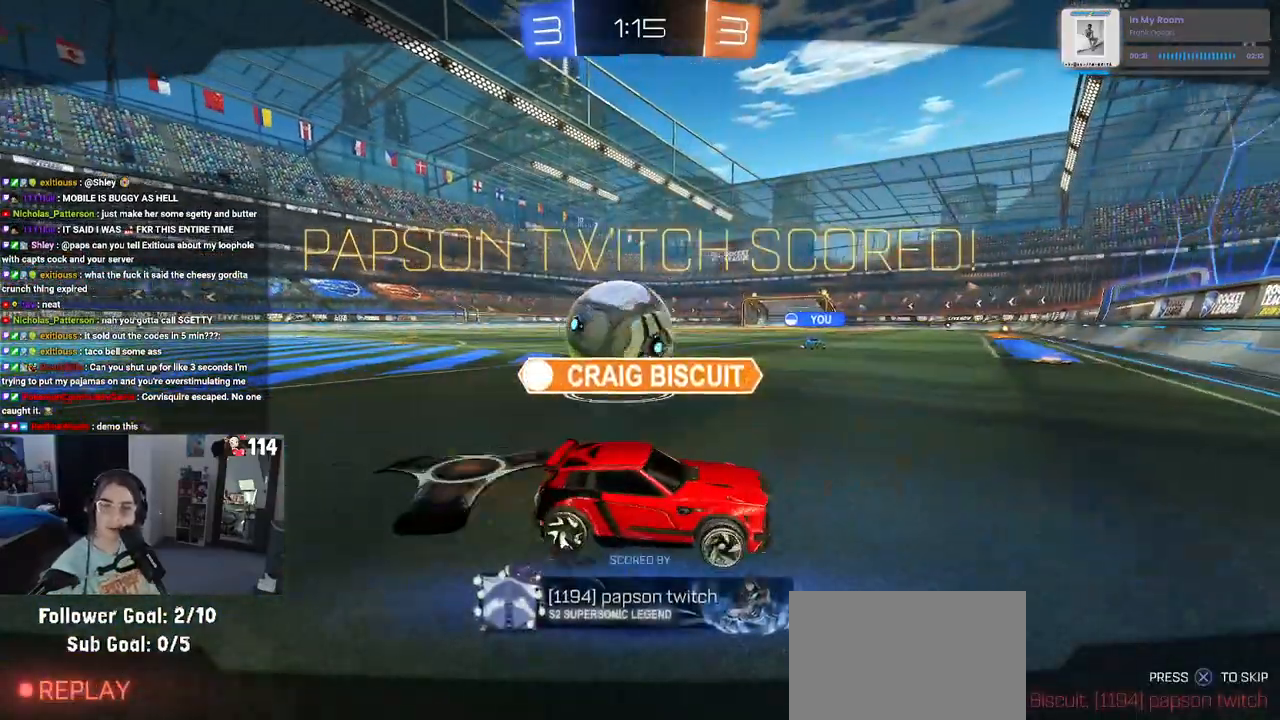
{"buttons": [], "left_stick": "center", "right_stick": "center", "events": [[367, "CROSS", "down"], [483, "CROSS", "up"]]}